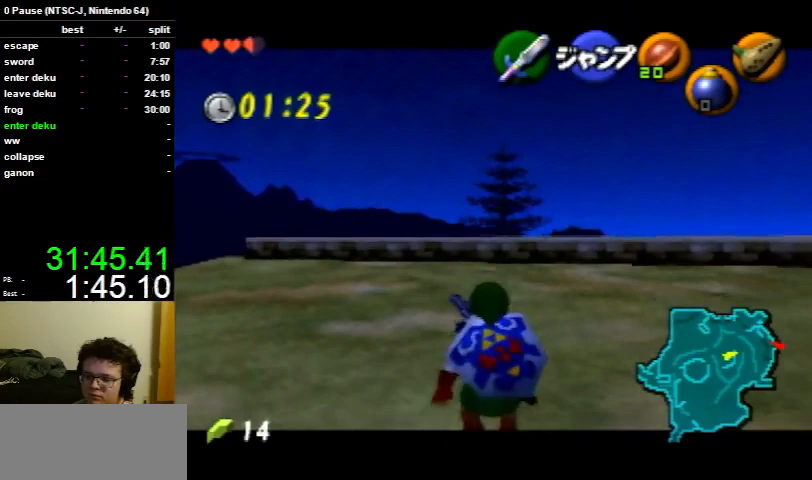
Gameplay with a controller (Nintendo layout); each line is a JSON object with the inputs held at the frame after it. "events" lists button and stick changes between this image and that frame as [ms after this image, input, new state], when the widget could be followed in between. Not read: L3 R3.
{"buttons": ["L1"], "left_stick": "down", "right_stick": "center", "events": [[33, "Z", "down"], [100, "Z", "up"], [167, "Z", "down"], [267, "Z", "up"]]}
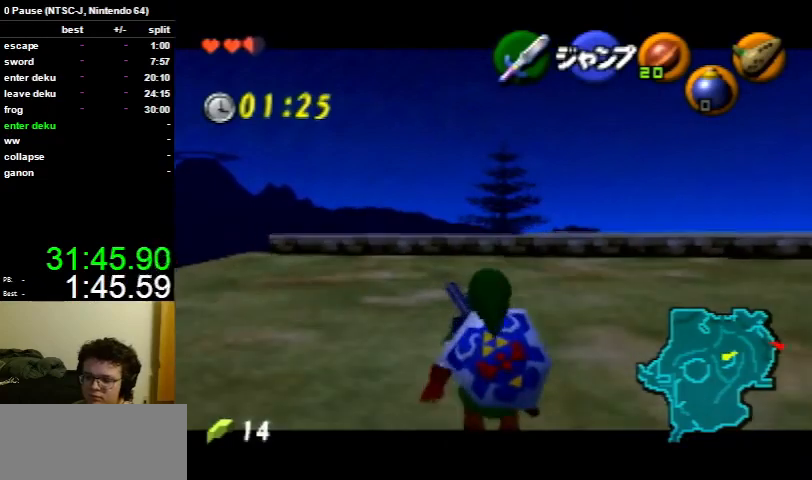
{"buttons": ["L1"], "left_stick": "down", "right_stick": "center", "events": [[233, "R1", "down"], [333, "R1", "up"], [400, "R1", "down"], [500, "R1", "up"]]}
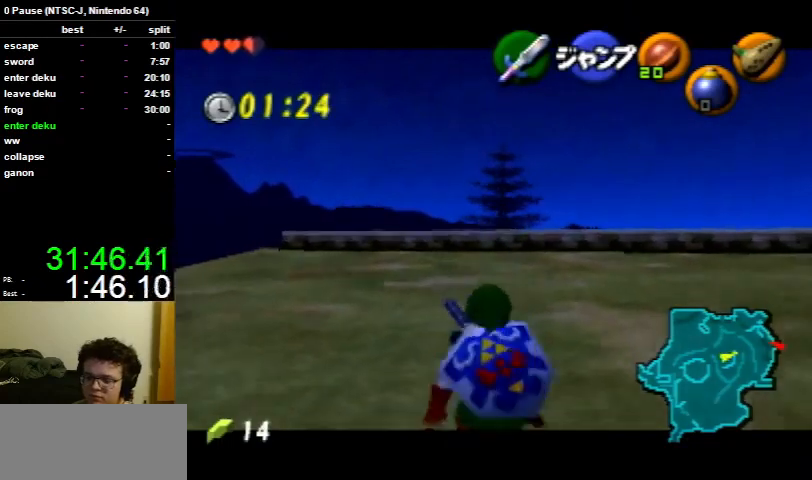
{"buttons": ["L1"], "left_stick": "down", "right_stick": "center", "events": [[333, "R1", "down"], [400, "R1", "up"]]}
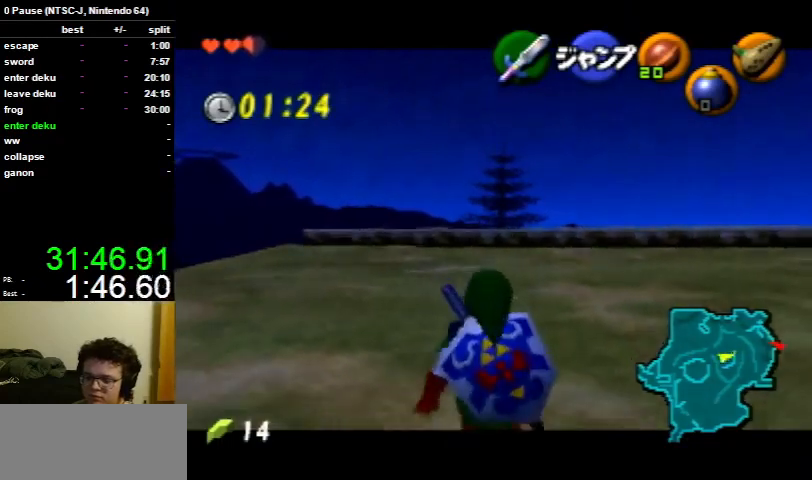
{"buttons": ["L1", "R1"], "left_stick": "down", "right_stick": "center", "events": [[167, "R1", "down"], [267, "R1", "up"], [500, "R1", "down"]]}
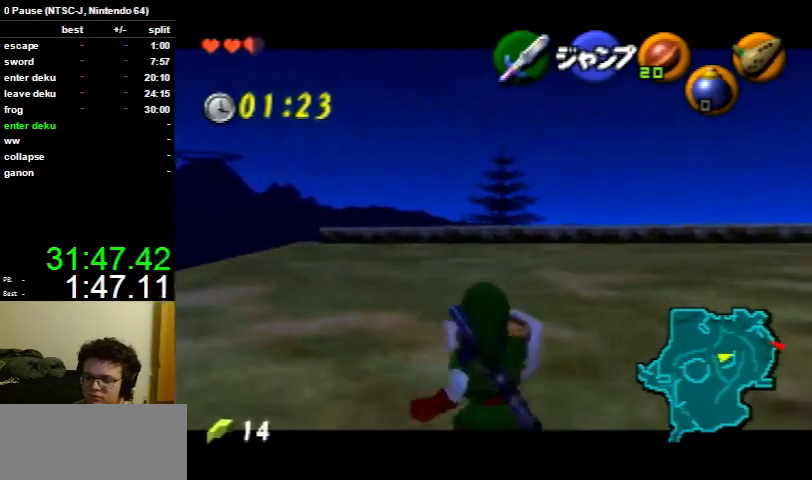
{"buttons": ["L1"], "left_stick": "down", "right_stick": "center", "events": [[100, "R1", "up"], [333, "R1", "down"], [400, "R1", "up"]]}
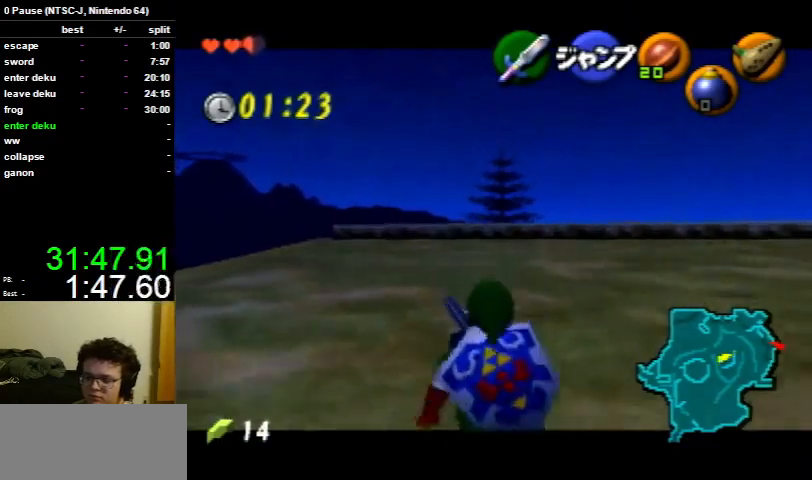
{"buttons": ["L1"], "left_stick": "down", "right_stick": "center", "events": [[67, "R1", "down"], [167, "R1", "up"], [367, "R1", "down"], [467, "R1", "up"]]}
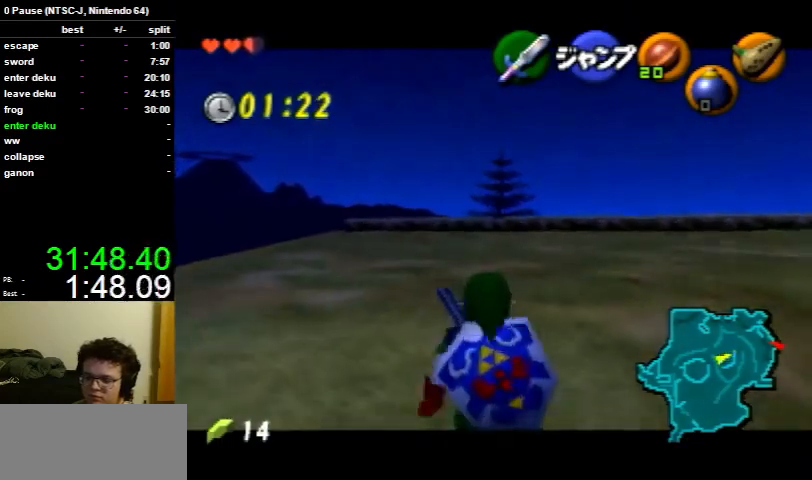
{"buttons": ["L1"], "left_stick": "down", "right_stick": "center", "events": [[67, "R1", "down"], [100, "R1", "up"], [400, "R1", "down"], [500, "R1", "up"]]}
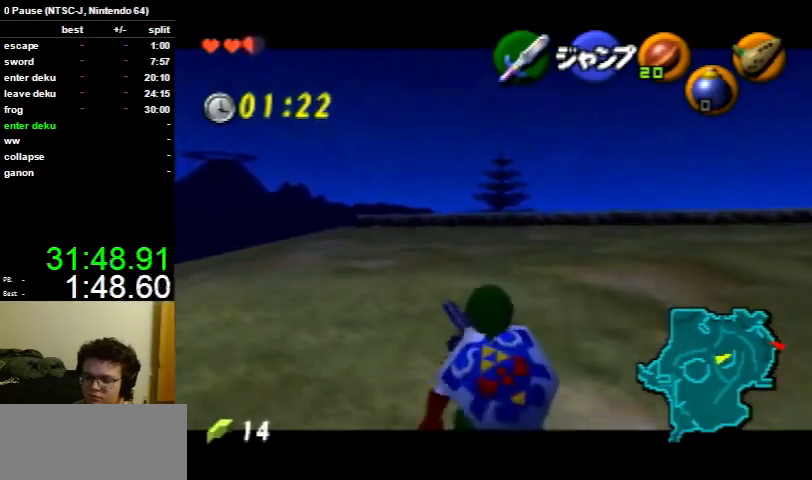
{"buttons": ["L1"], "left_stick": "down", "right_stick": "center", "events": []}
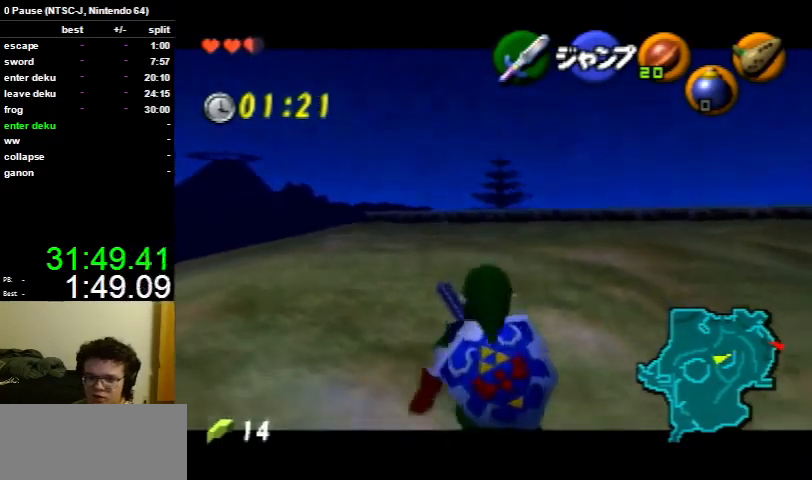
{"buttons": ["L1"], "left_stick": "down", "right_stick": "center", "events": []}
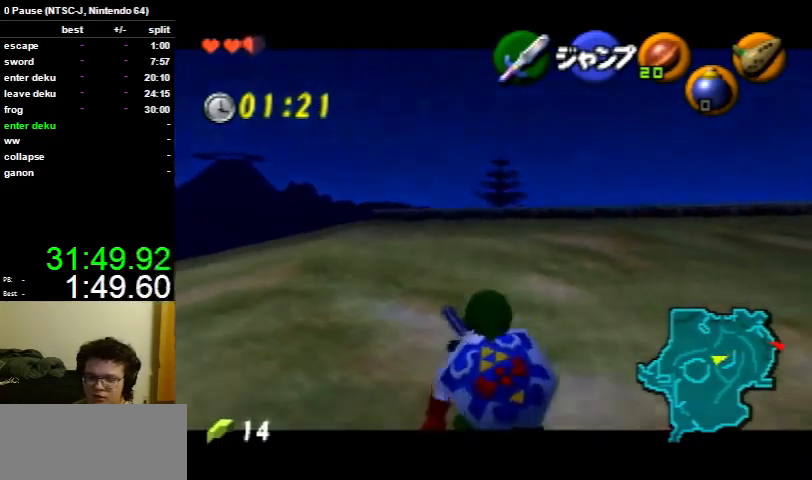
{"buttons": ["L1"], "left_stick": "down", "right_stick": "center", "events": [[167, "R1", "down"], [267, "R1", "up"], [367, "R1", "down"], [500, "R1", "up"]]}
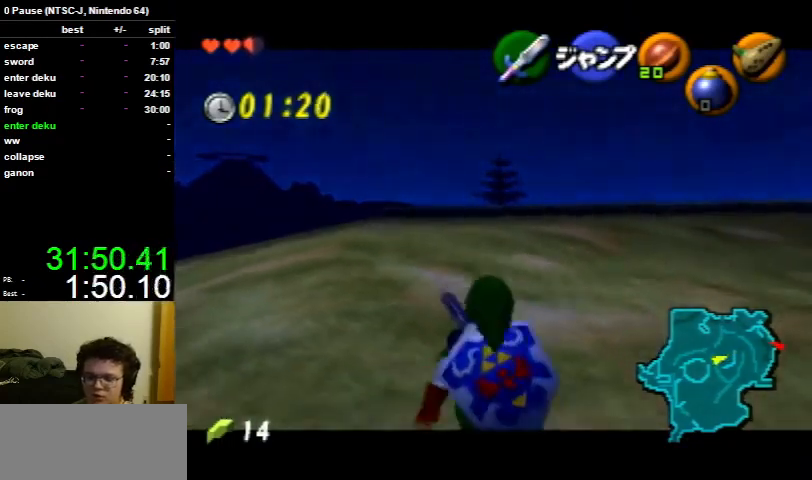
{"buttons": ["L1"], "left_stick": "down", "right_stick": "center", "events": [[400, "R1", "down"], [467, "R1", "up"]]}
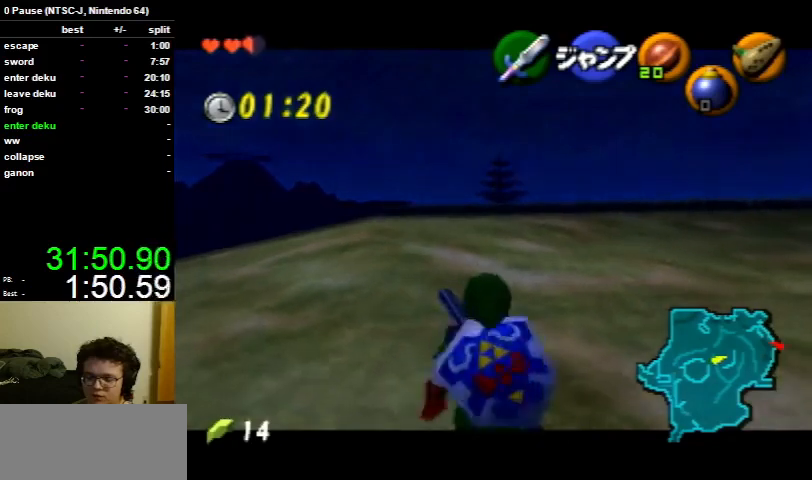
{"buttons": ["L1"], "left_stick": "down", "right_stick": "center", "events": [[67, "R1", "down"], [133, "R1", "up"]]}
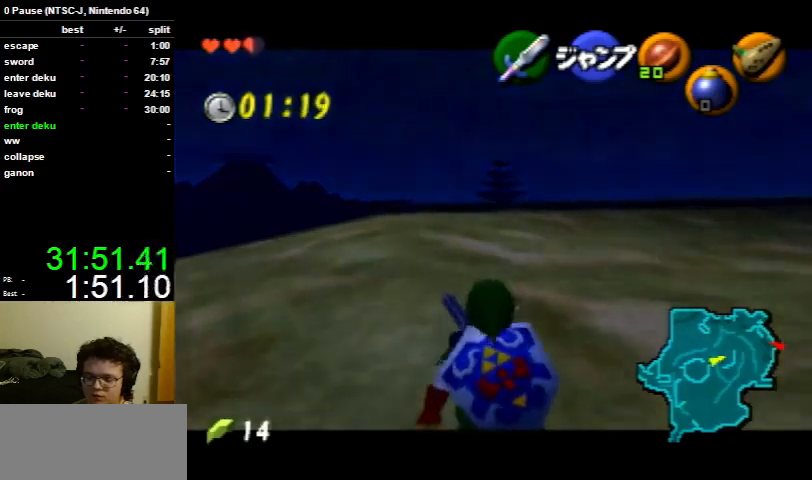
{"buttons": ["L1"], "left_stick": "down", "right_stick": "center", "events": []}
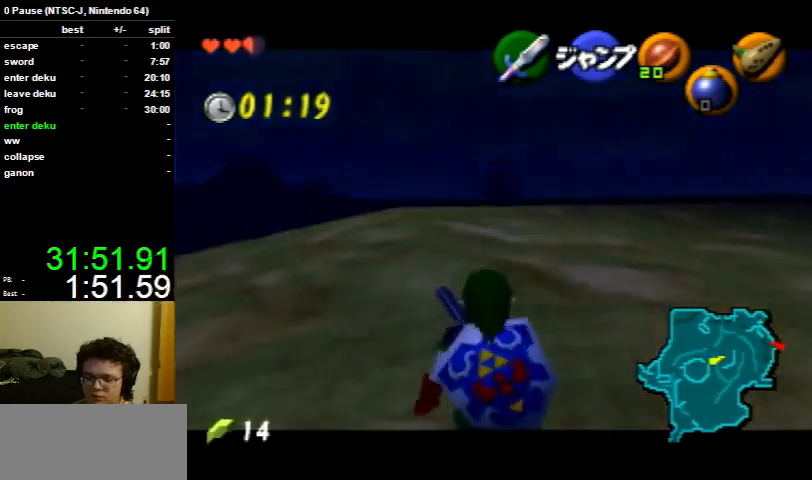
{"buttons": ["L1"], "left_stick": "down", "right_stick": "center", "events": []}
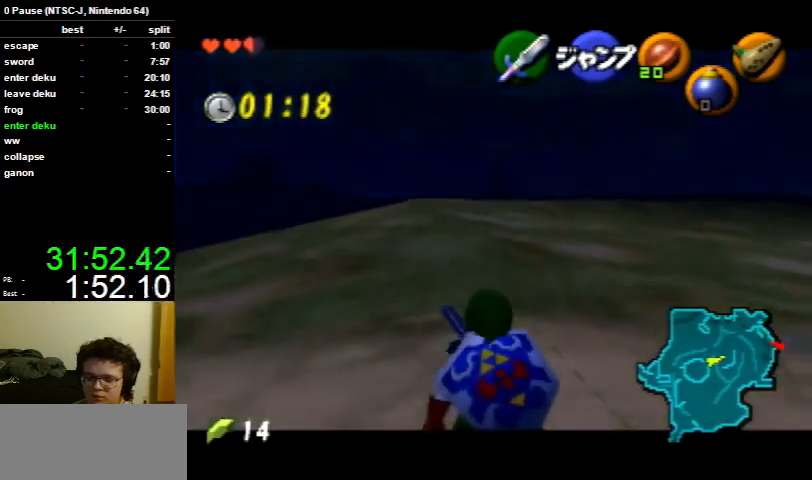
{"buttons": ["L1"], "left_stick": "down", "right_stick": "center", "events": []}
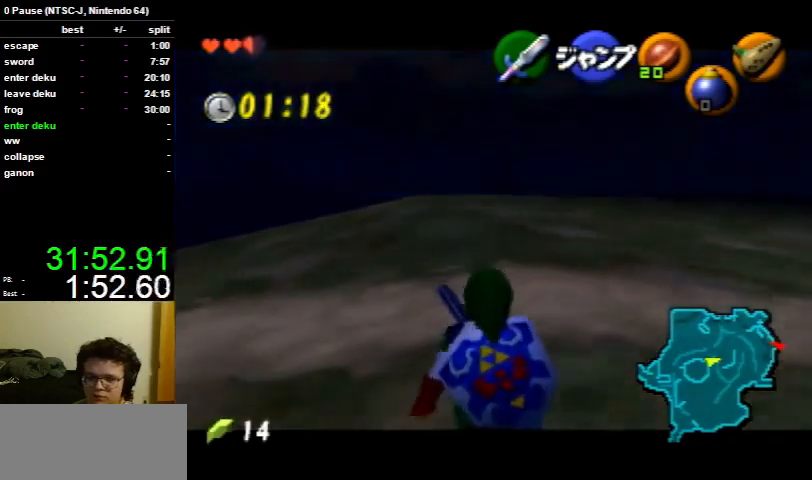
{"buttons": ["L1"], "left_stick": "down", "right_stick": "center", "events": []}
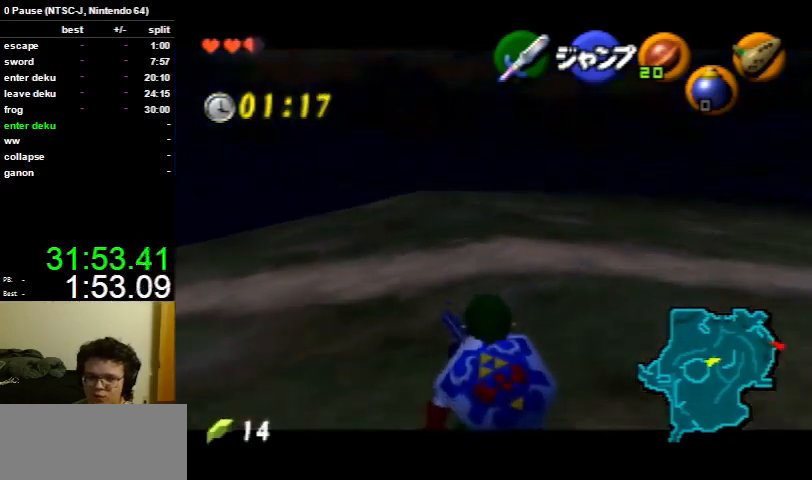
{"buttons": ["L1"], "left_stick": "down", "right_stick": "center", "events": []}
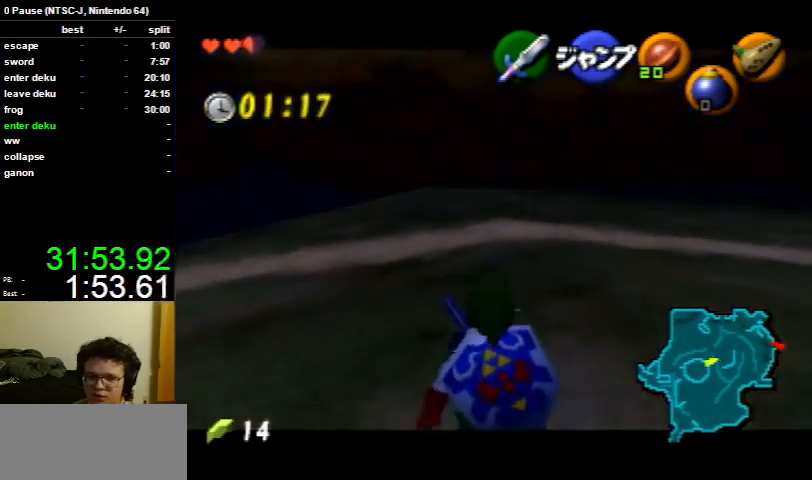
{"buttons": ["L1"], "left_stick": "down", "right_stick": "center", "events": []}
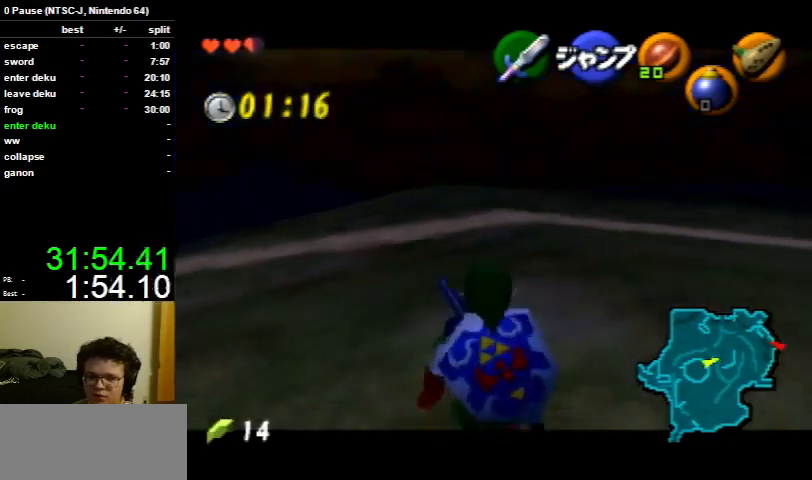
{"buttons": ["L1"], "left_stick": "down", "right_stick": "center", "events": []}
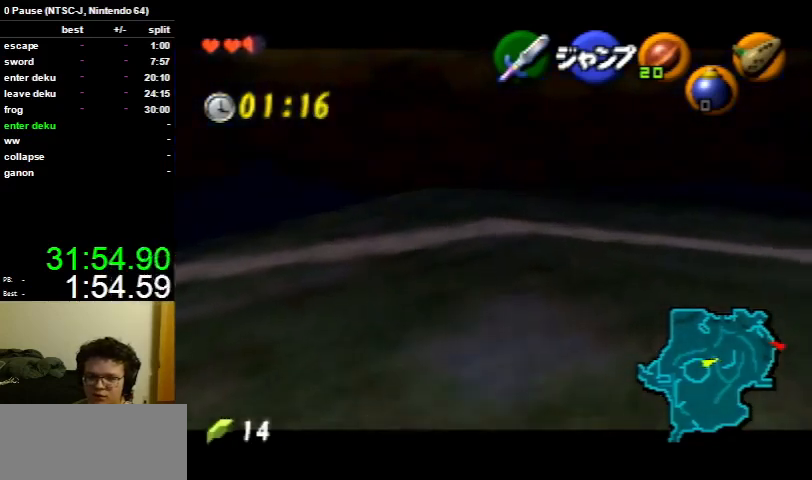
{"buttons": ["L1"], "left_stick": "down", "right_stick": "center", "events": []}
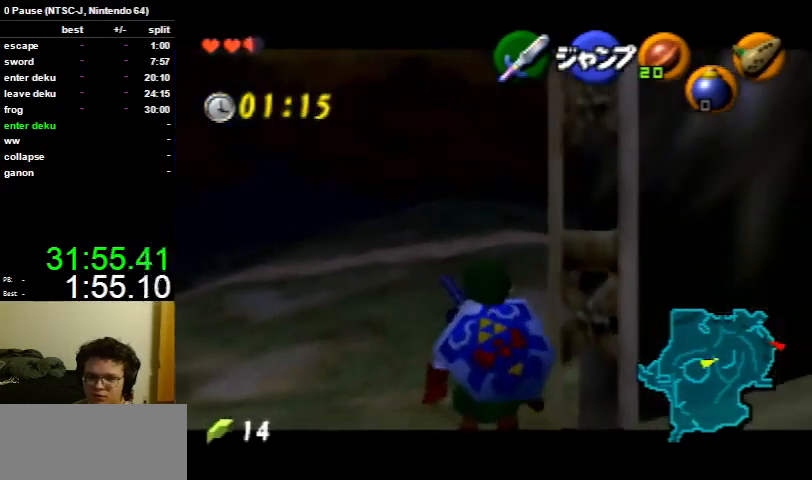
{"buttons": ["L1"], "left_stick": "down", "right_stick": "center", "events": []}
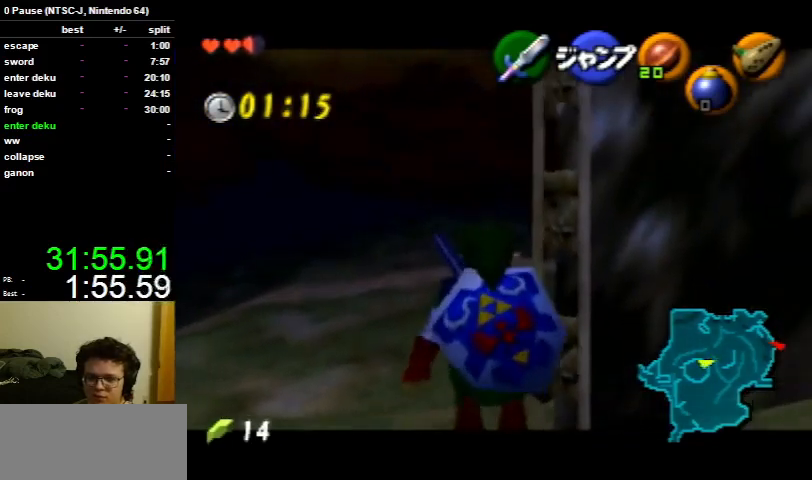
{"buttons": ["L1"], "left_stick": "down", "right_stick": "center", "events": []}
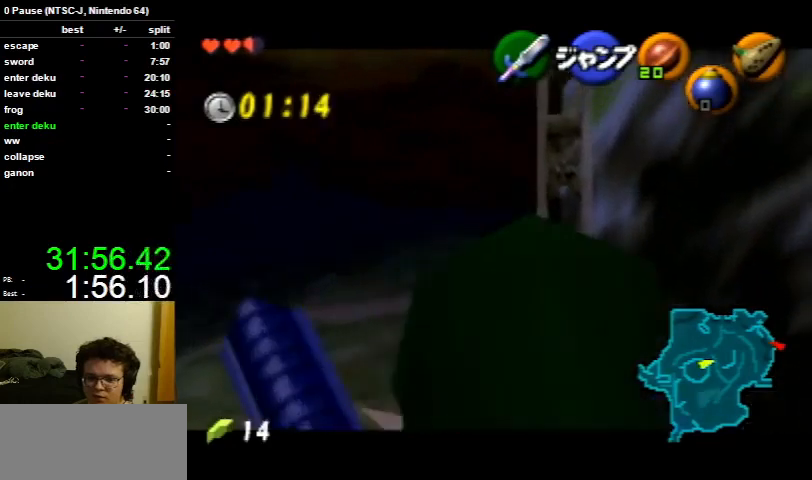
{"buttons": ["L1"], "left_stick": "down", "right_stick": "center", "events": []}
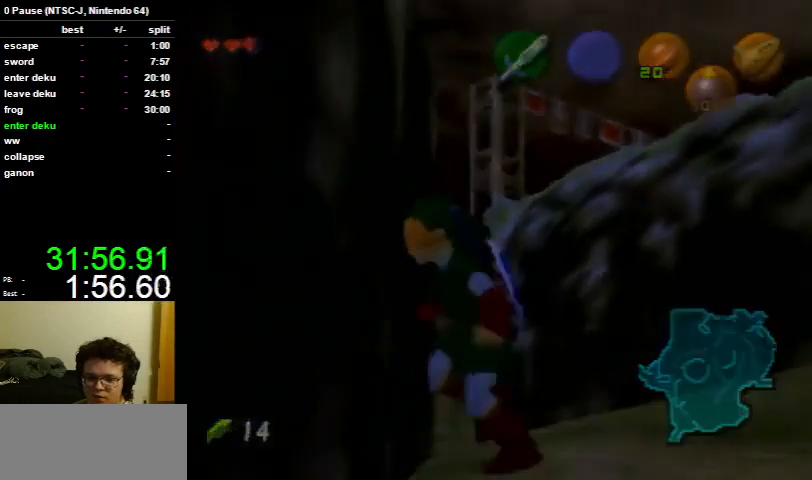
{"buttons": [], "left_stick": "down", "right_stick": "center", "events": [[467, "L1", "up"]]}
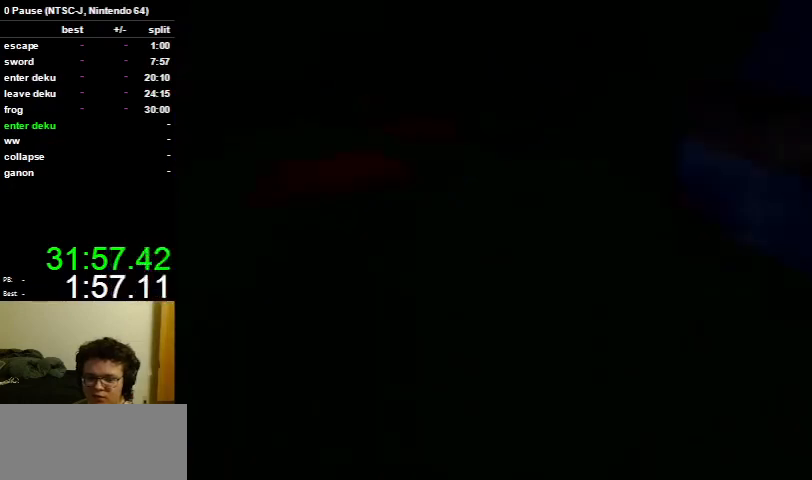
{"buttons": [], "left_stick": "up", "right_stick": "center", "events": [[33, "left_stick", "center"], [333, "left_stick", "up"]]}
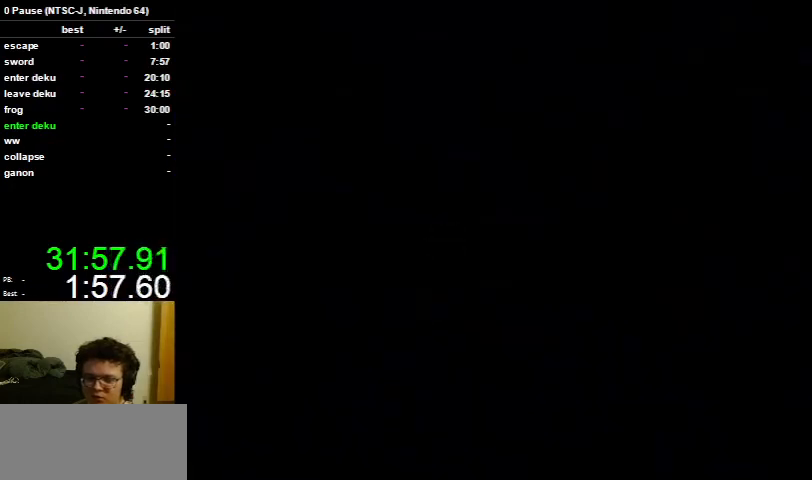
{"buttons": [], "left_stick": "up", "right_stick": "center", "events": []}
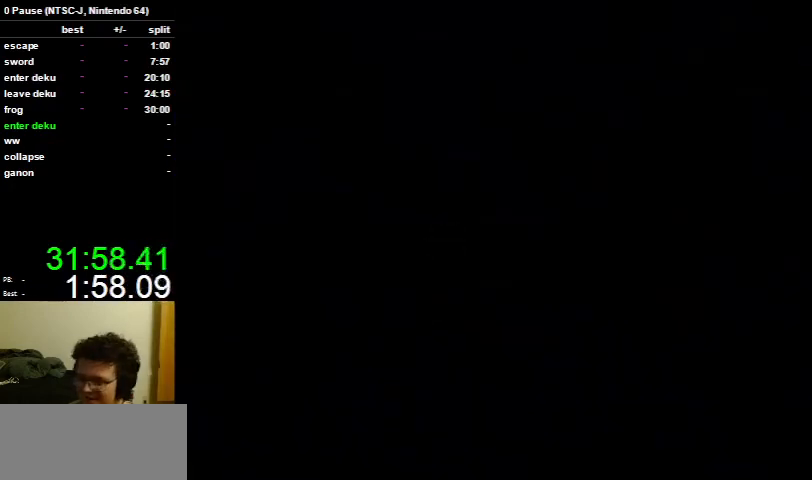
{"buttons": [], "left_stick": "up", "right_stick": "center", "events": []}